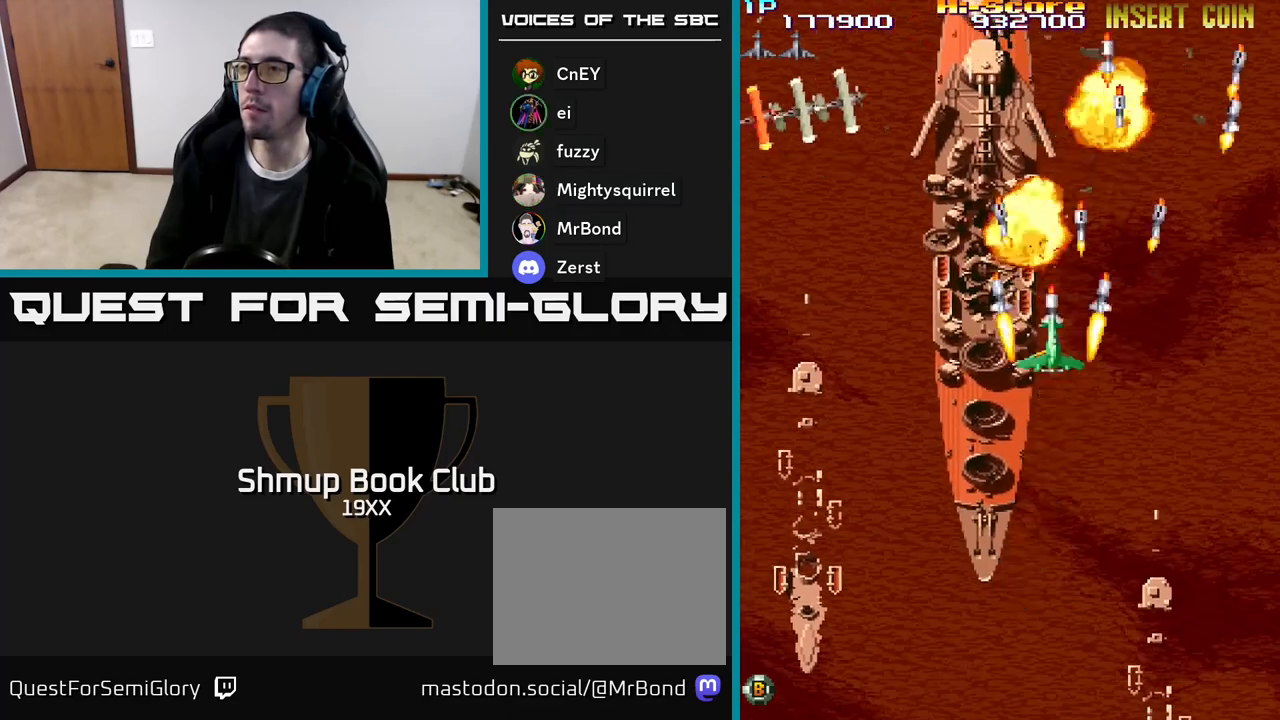
Gameplay with a controller (Xbox layout); each line is a JSON object with the inputs held at the frame after it. "events" lists button and stick changes between this image and that frame as [ms after this image, input, new state], when the widget could be followed in between. Not read: left_stick right_stick.
{"buttons": ["R2", "DPAD_DOWN"], "events": [[83, "DPAD_LEFT", "down"], [300, "DPAD_LEFT", "up"], [350, "DPAD_RIGHT", "down"], [367, "DPAD_UP", "up"], [433, "DPAD_DOWN", "down"], [467, "DPAD_RIGHT", "up"]]}
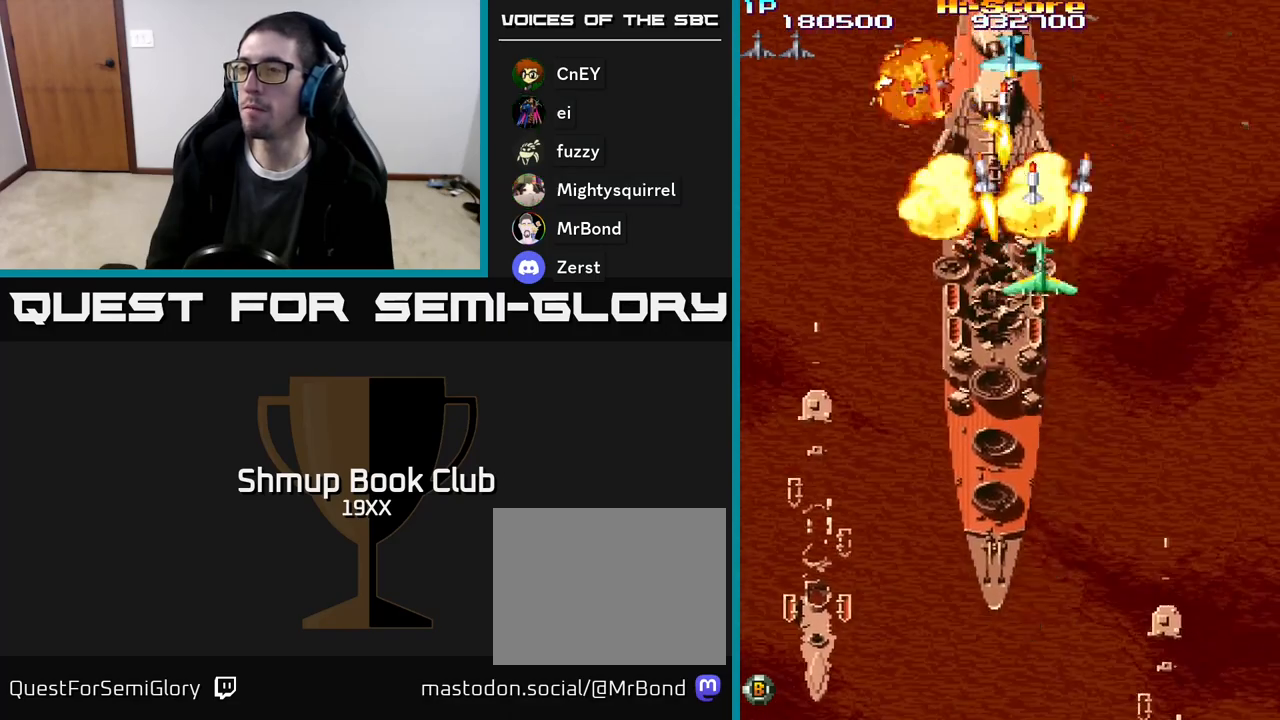
{"buttons": ["R2", "DPAD_RIGHT"], "events": [[200, "DPAD_LEFT", "down"], [283, "DPAD_DOWN", "up"], [350, "DPAD_UP", "down"], [383, "DPAD_LEFT", "up"], [433, "DPAD_RIGHT", "down"], [483, "DPAD_UP", "up"]]}
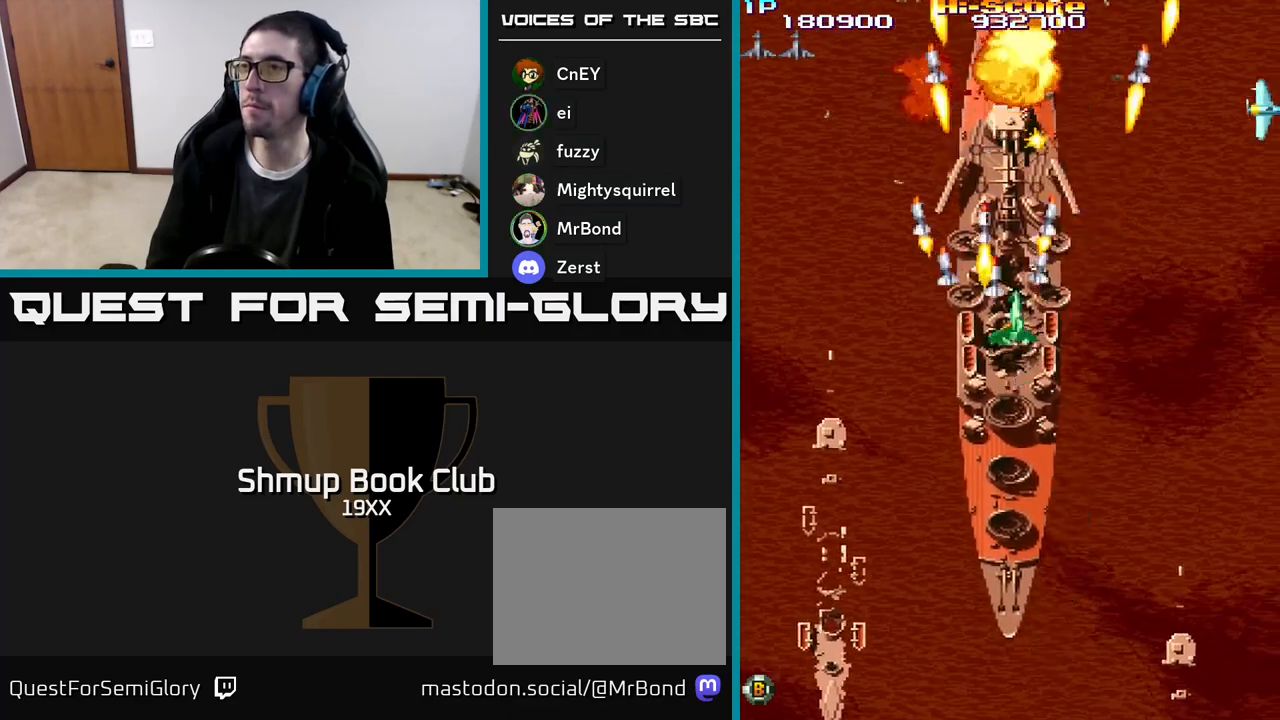
{"buttons": ["R2", "DPAD_UP", "DPAD_RIGHT"], "events": [[67, "DPAD_DOWN", "down"], [67, "DPAD_RIGHT", "up"], [183, "DPAD_LEFT", "down"], [200, "DPAD_DOWN", "up"], [217, "DPAD_UP", "down"], [250, "DPAD_LEFT", "up"], [333, "DPAD_RIGHT", "down"]]}
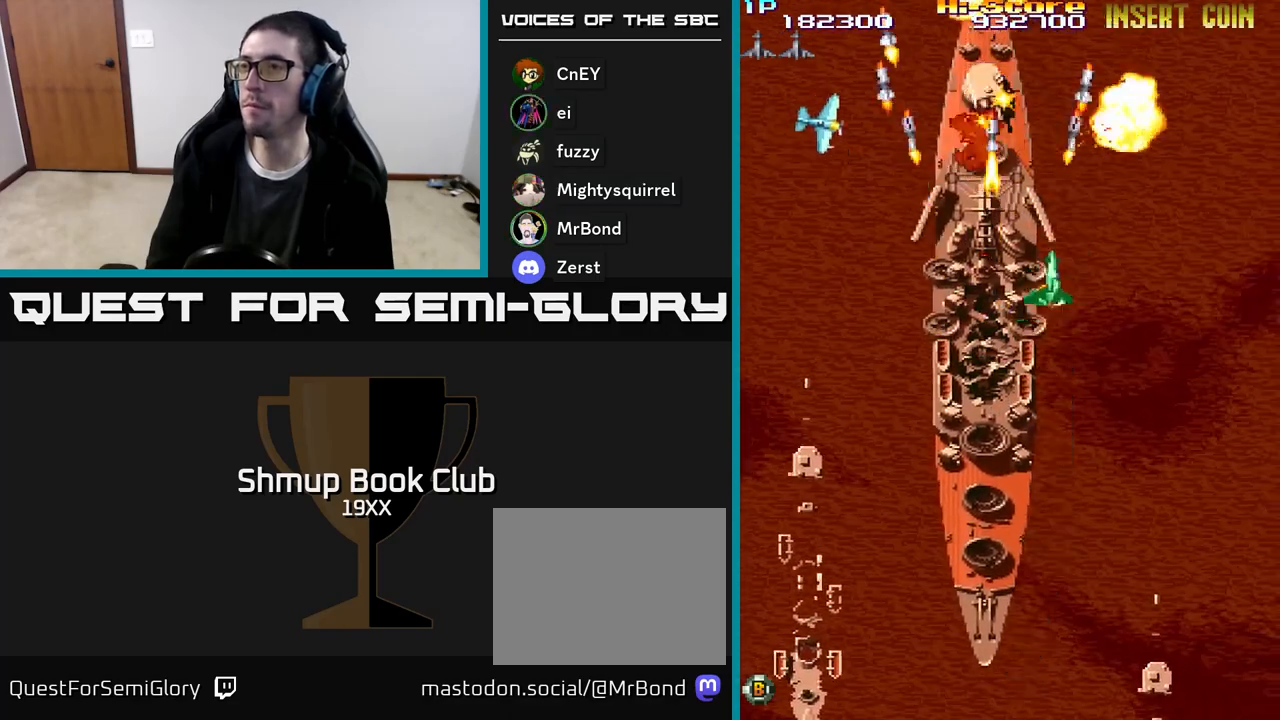
{"buttons": ["R2", "DPAD_LEFT"], "events": [[67, "DPAD_UP", "up"], [100, "DPAD_DOWN", "down"], [100, "DPAD_RIGHT", "up"], [183, "DPAD_LEFT", "down"], [283, "DPAD_DOWN", "up"]]}
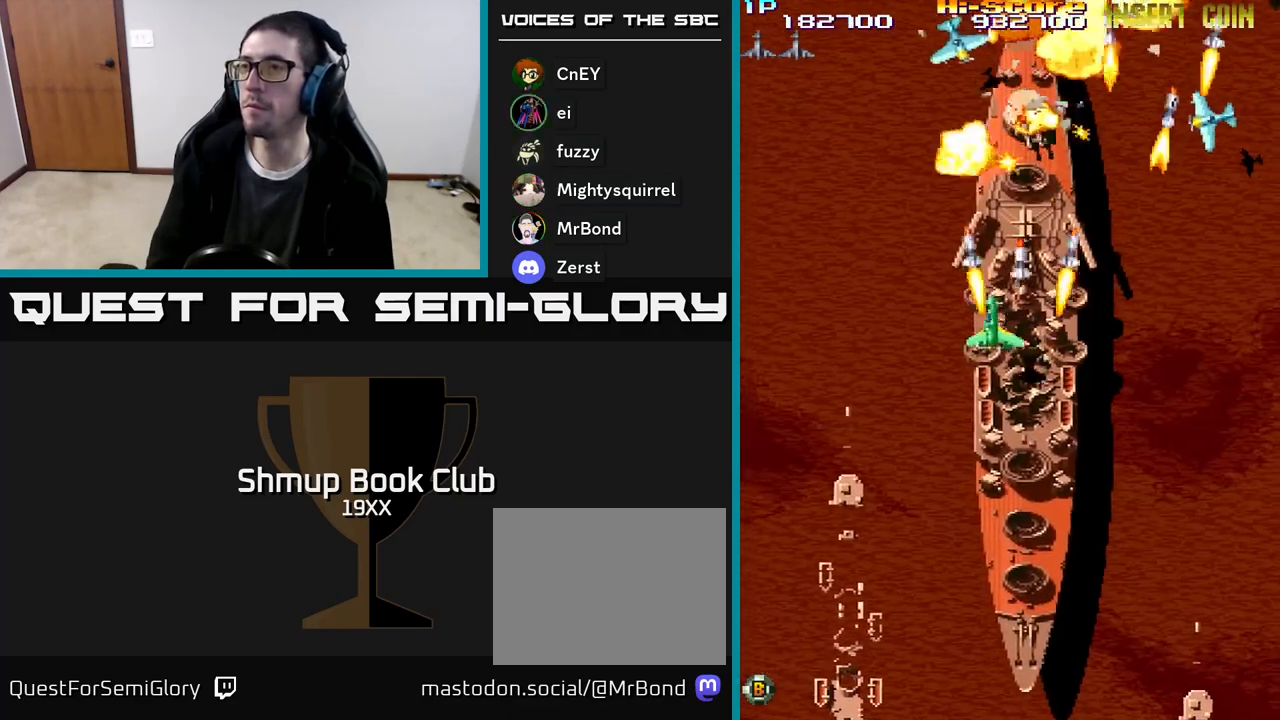
{"buttons": ["R2", "DPAD_LEFT"], "events": [[33, "DPAD_LEFT", "up"], [50, "DPAD_DOWN", "down"], [67, "DPAD_DOWN", "up"], [67, "DPAD_RIGHT", "down"], [300, "DPAD_DOWN", "down"], [350, "DPAD_RIGHT", "up"], [383, "DPAD_LEFT", "down"], [417, "DPAD_DOWN", "up"]]}
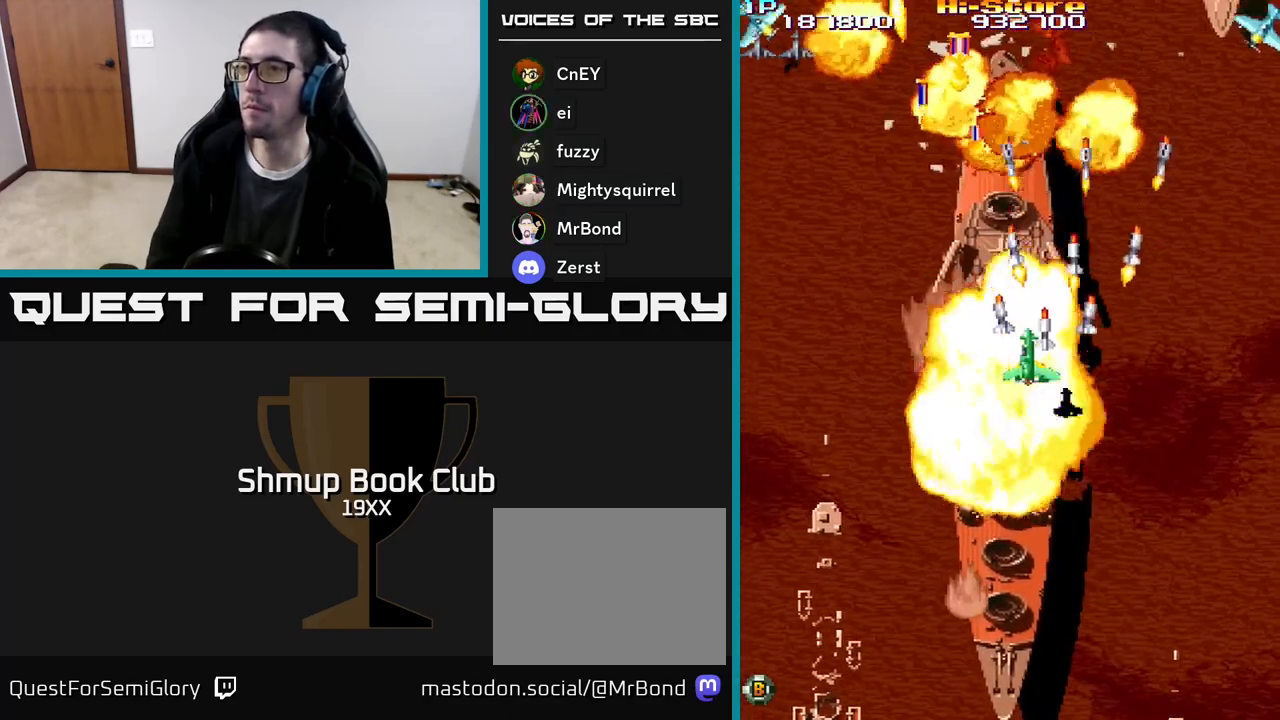
{"buttons": ["R2", "DPAD_UP", "DPAD_LEFT"], "events": [[217, "DPAD_DOWN", "down"], [217, "DPAD_LEFT", "up"], [233, "DPAD_RIGHT", "down"], [250, "DPAD_DOWN", "up"], [350, "DPAD_UP", "down"], [417, "DPAD_RIGHT", "up"], [483, "DPAD_LEFT", "down"]]}
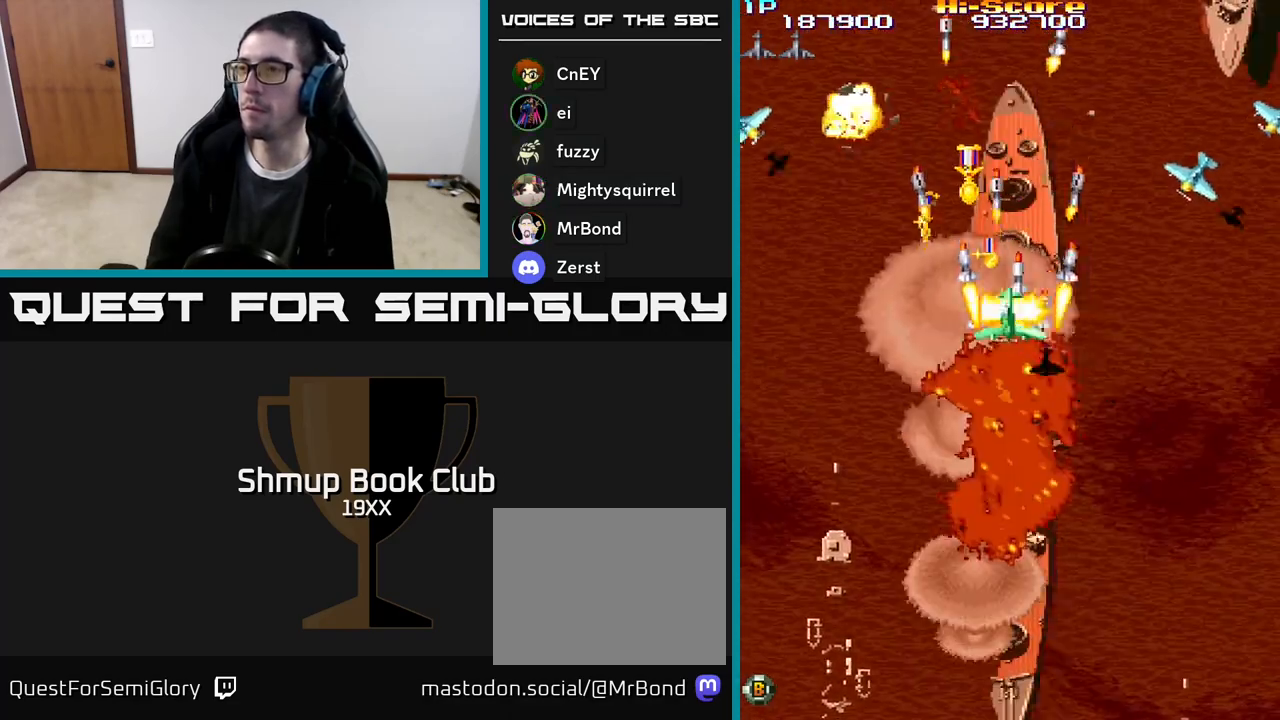
{"buttons": ["R2", "DPAD_DOWN", "DPAD_RIGHT"], "events": [[33, "DPAD_UP", "up"], [217, "DPAD_UP", "down"], [233, "DPAD_LEFT", "up"], [267, "DPAD_RIGHT", "down"], [333, "DPAD_UP", "up"], [383, "DPAD_DOWN", "down"]]}
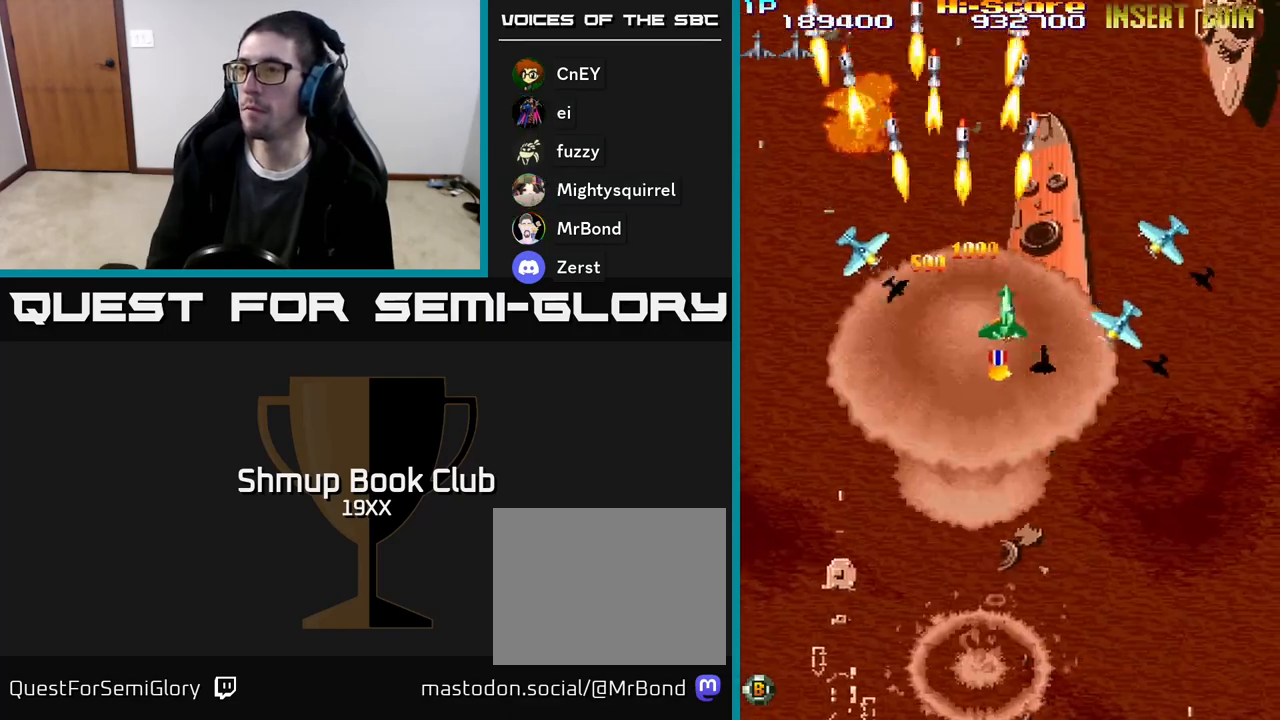
{"buttons": ["R2", "DPAD_DOWN"], "events": [[33, "DPAD_RIGHT", "up"]]}
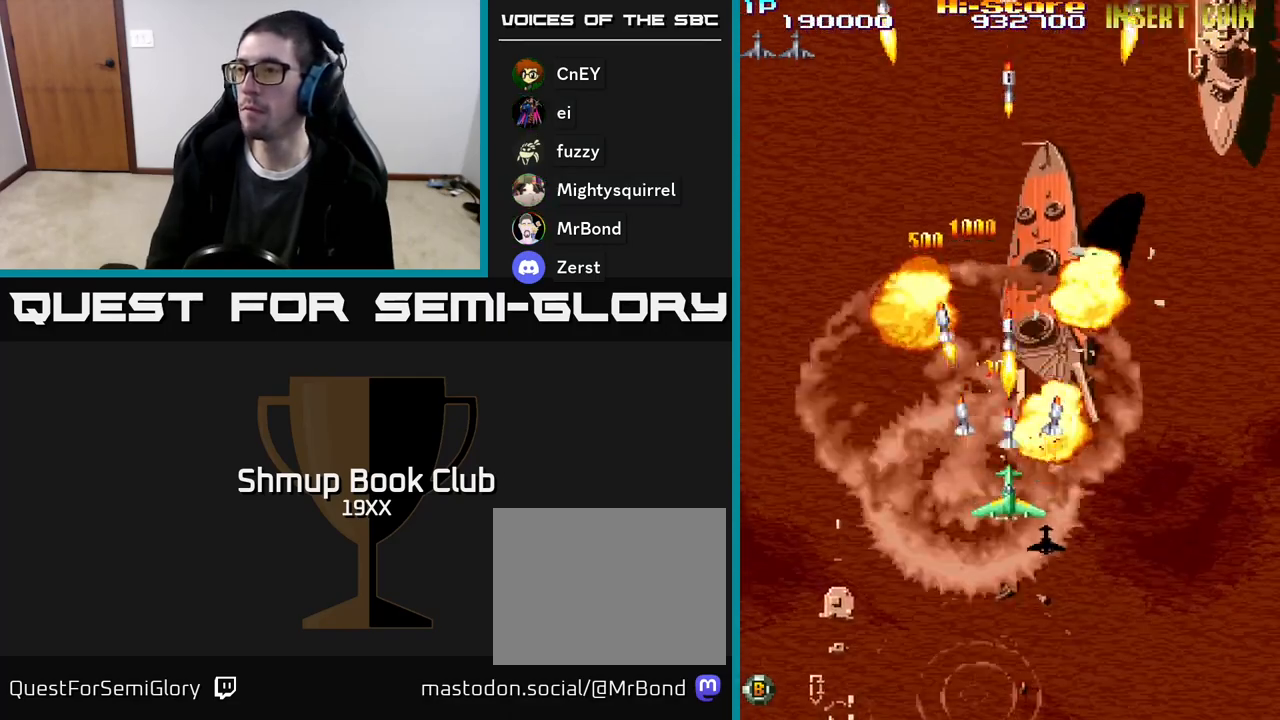
{"buttons": ["A", "R2", "DPAD_UP", "DPAD_RIGHT"], "events": [[250, "DPAD_DOWN", "up"], [250, "DPAD_RIGHT", "down"], [367, "DPAD_UP", "down"], [483, "A", "down"]]}
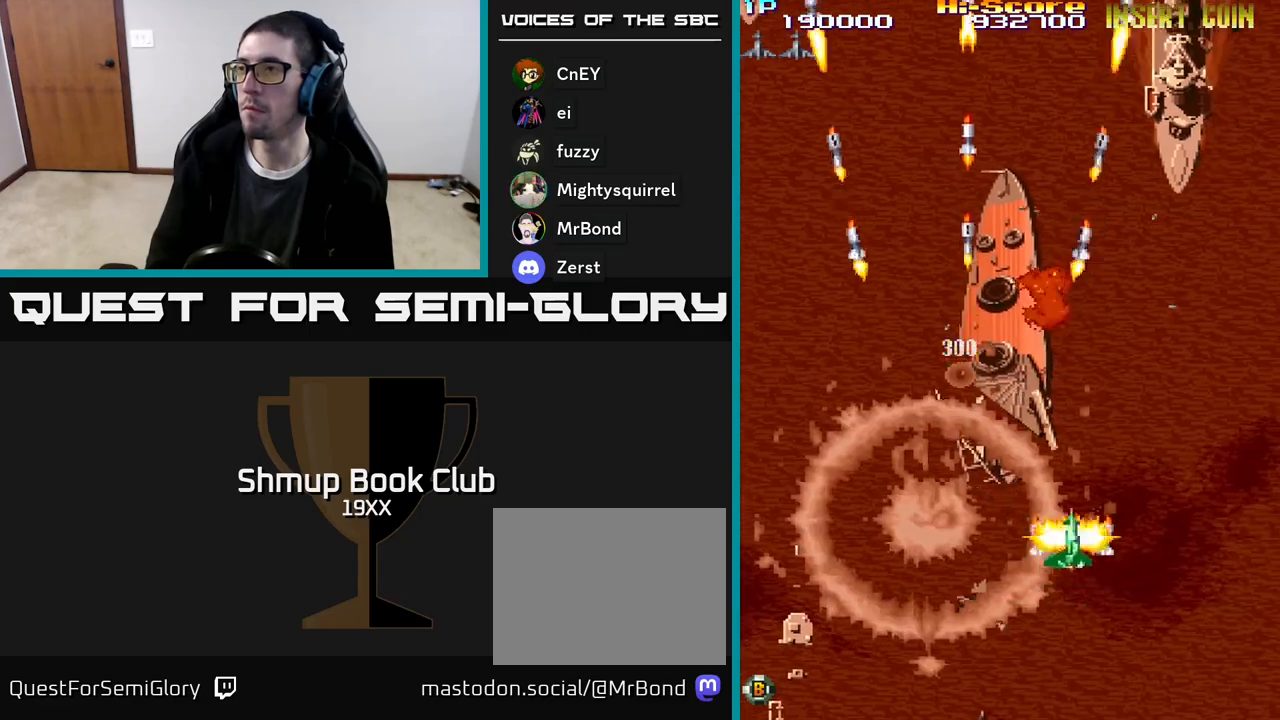
{"buttons": ["A", "R2", "DPAD_UP", "DPAD_LEFT"], "events": [[350, "DPAD_RIGHT", "up"], [433, "DPAD_LEFT", "down"]]}
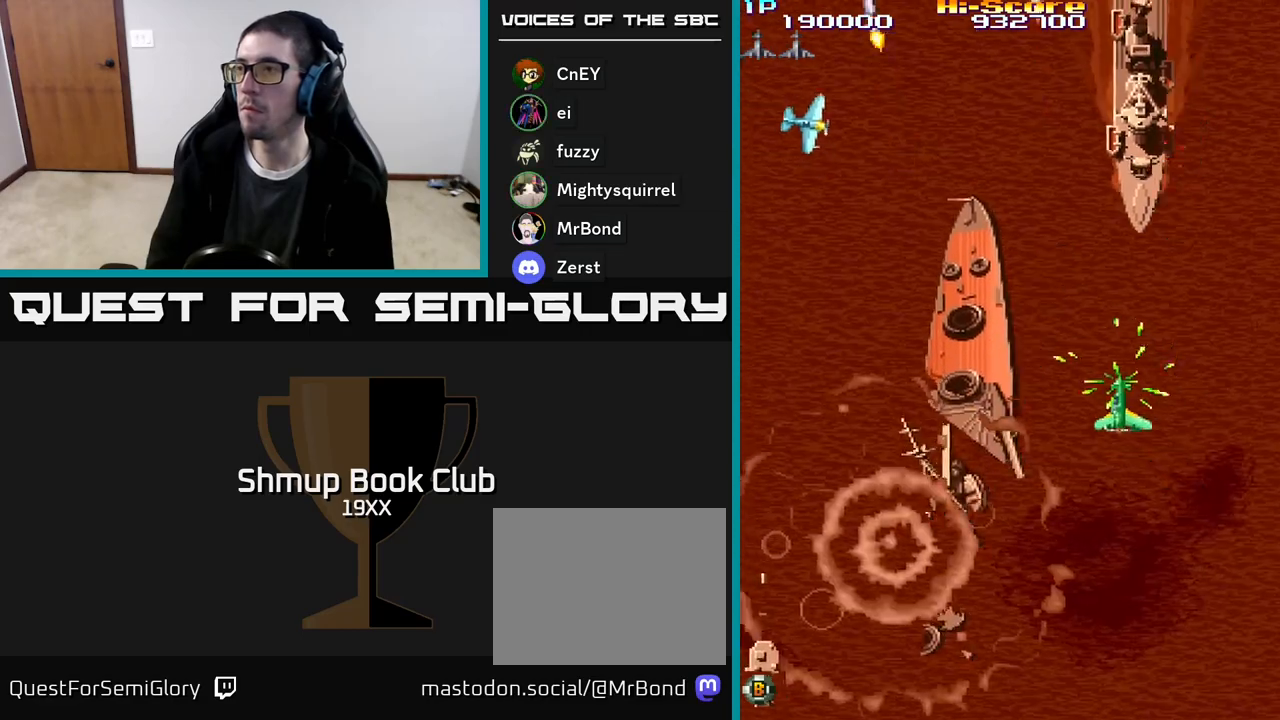
{"buttons": ["R2", "DPAD_DOWN"], "events": [[17, "DPAD_LEFT", "up"], [233, "DPAD_UP", "up"], [383, "A", "up"], [400, "DPAD_RIGHT", "down"], [417, "DPAD_DOWN", "down"], [433, "DPAD_RIGHT", "up"]]}
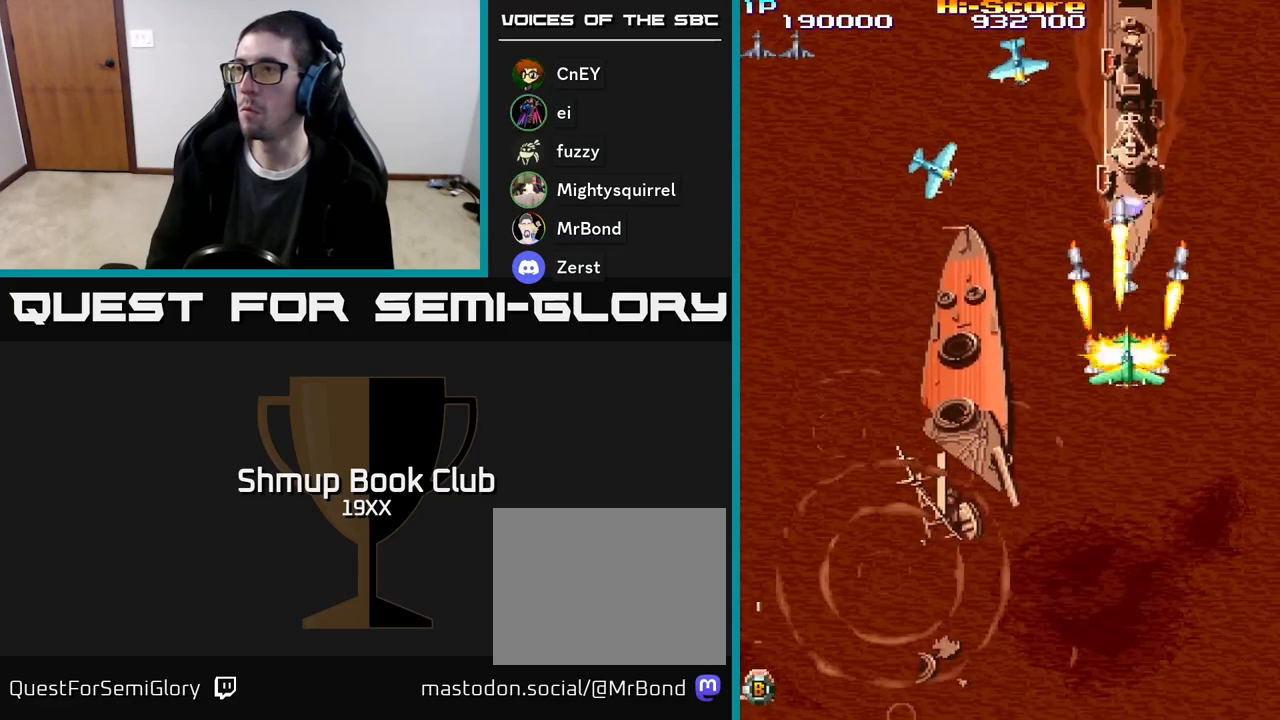
{"buttons": ["R2", "DPAD_UP", "DPAD_LEFT"], "events": [[200, "DPAD_LEFT", "down"], [233, "DPAD_DOWN", "up"], [383, "DPAD_UP", "down"]]}
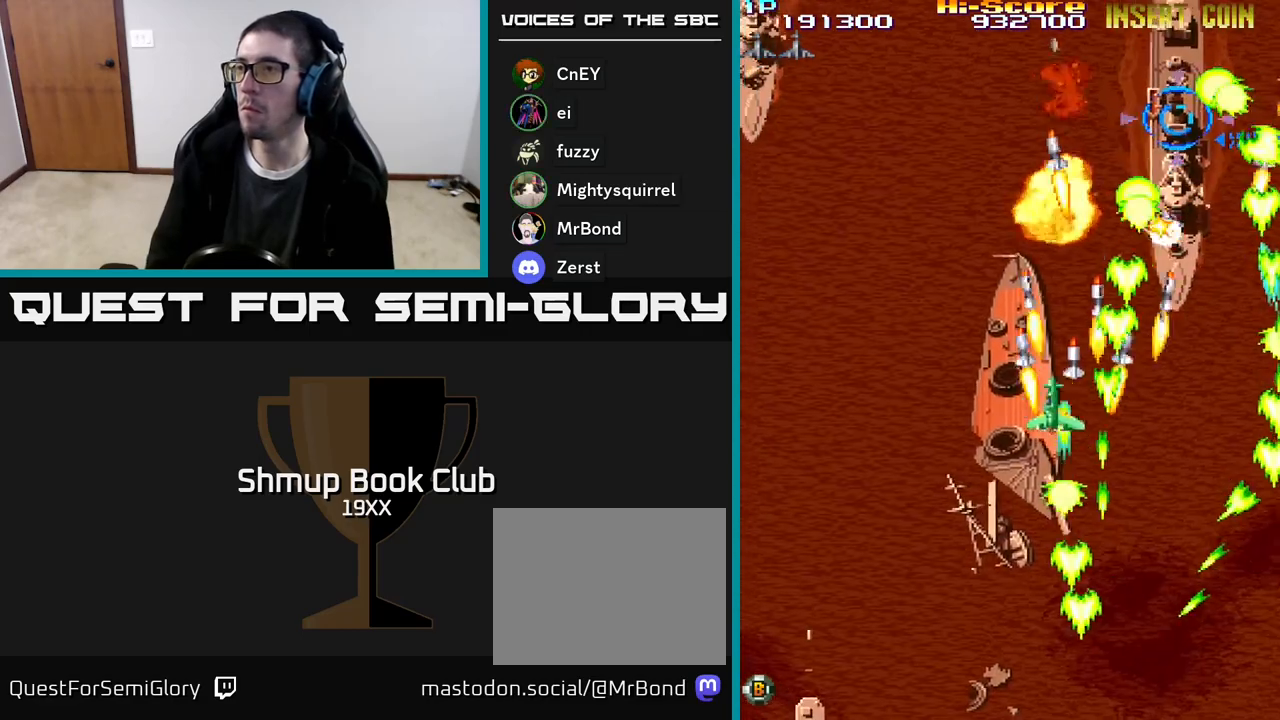
{"buttons": ["R2", "DPAD_UP", "DPAD_RIGHT"], "events": [[217, "DPAD_LEFT", "up"], [233, "DPAD_RIGHT", "down"]]}
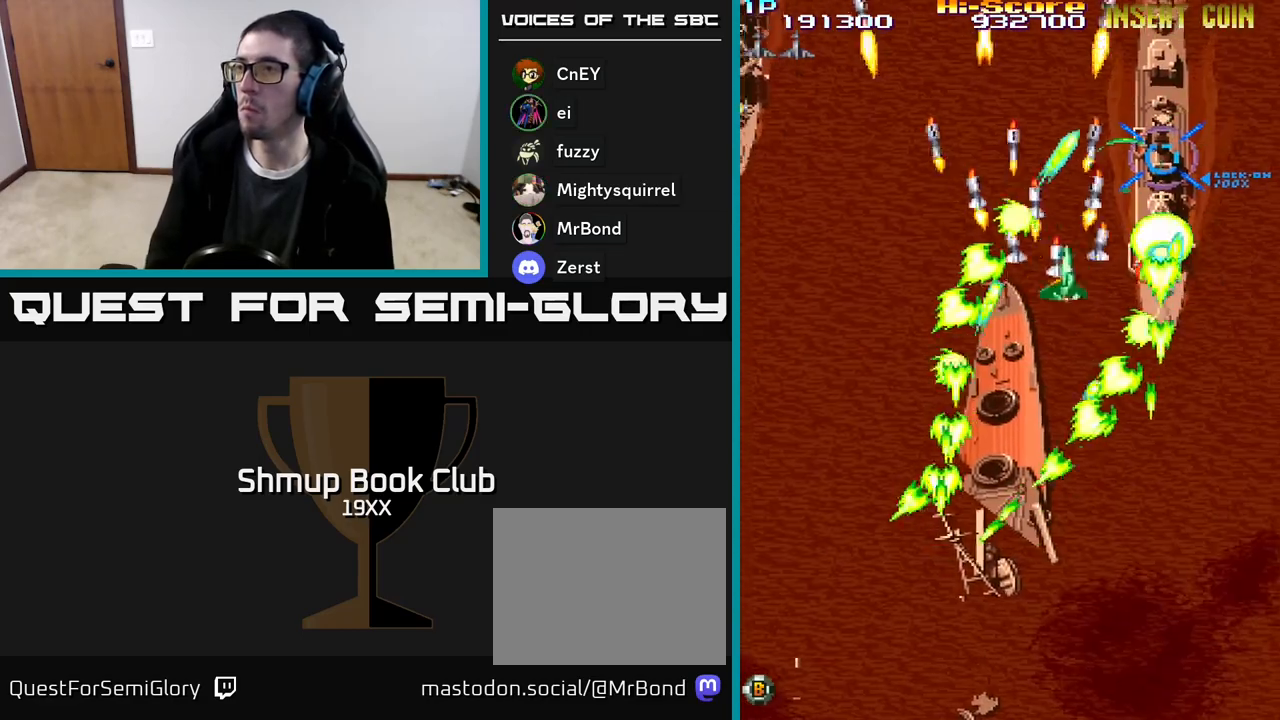
{"buttons": ["R2", "DPAD_DOWN", "DPAD_RIGHT"], "events": [[33, "DPAD_UP", "up"], [283, "DPAD_RIGHT", "up"], [300, "DPAD_UP", "down"], [317, "DPAD_LEFT", "down"], [417, "DPAD_LEFT", "up"], [450, "DPAD_RIGHT", "down"], [467, "DPAD_UP", "up"], [500, "DPAD_DOWN", "down"]]}
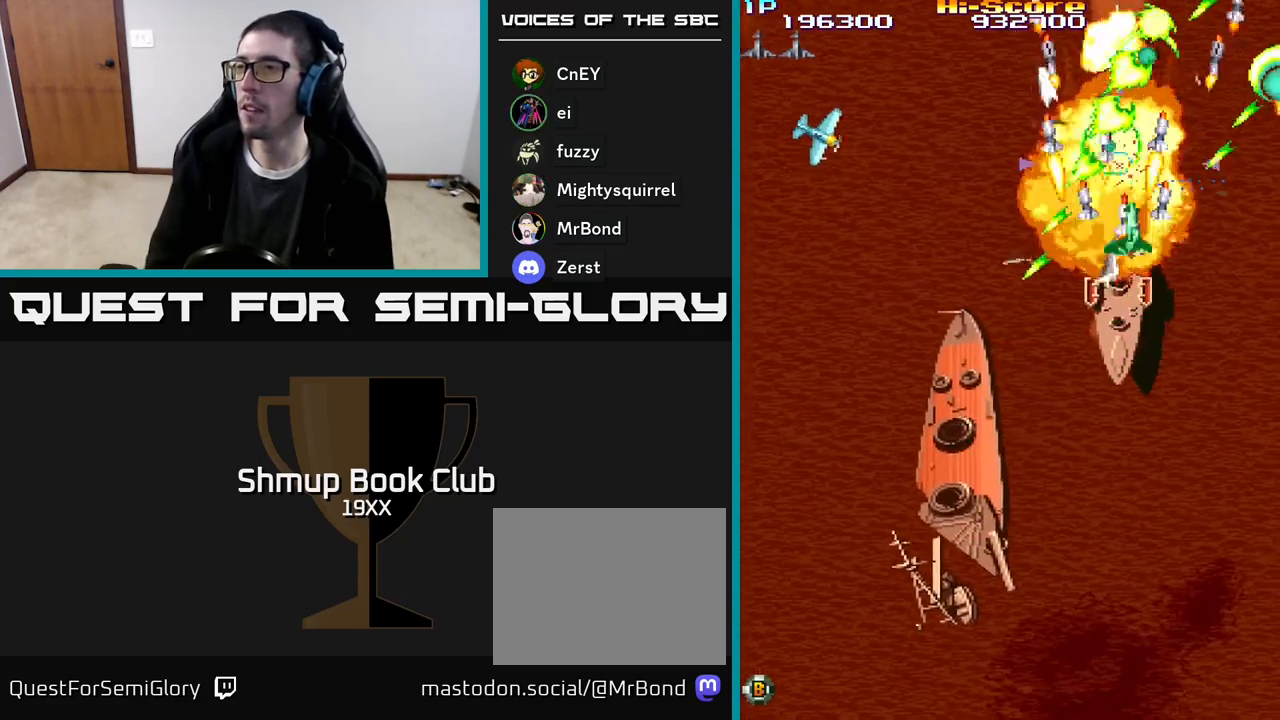
{"buttons": ["R2", "DPAD_LEFT"], "events": [[17, "DPAD_RIGHT", "up"], [117, "DPAD_LEFT", "down"], [200, "DPAD_LEFT", "up"], [233, "DPAD_LEFT", "down"], [350, "DPAD_DOWN", "up"]]}
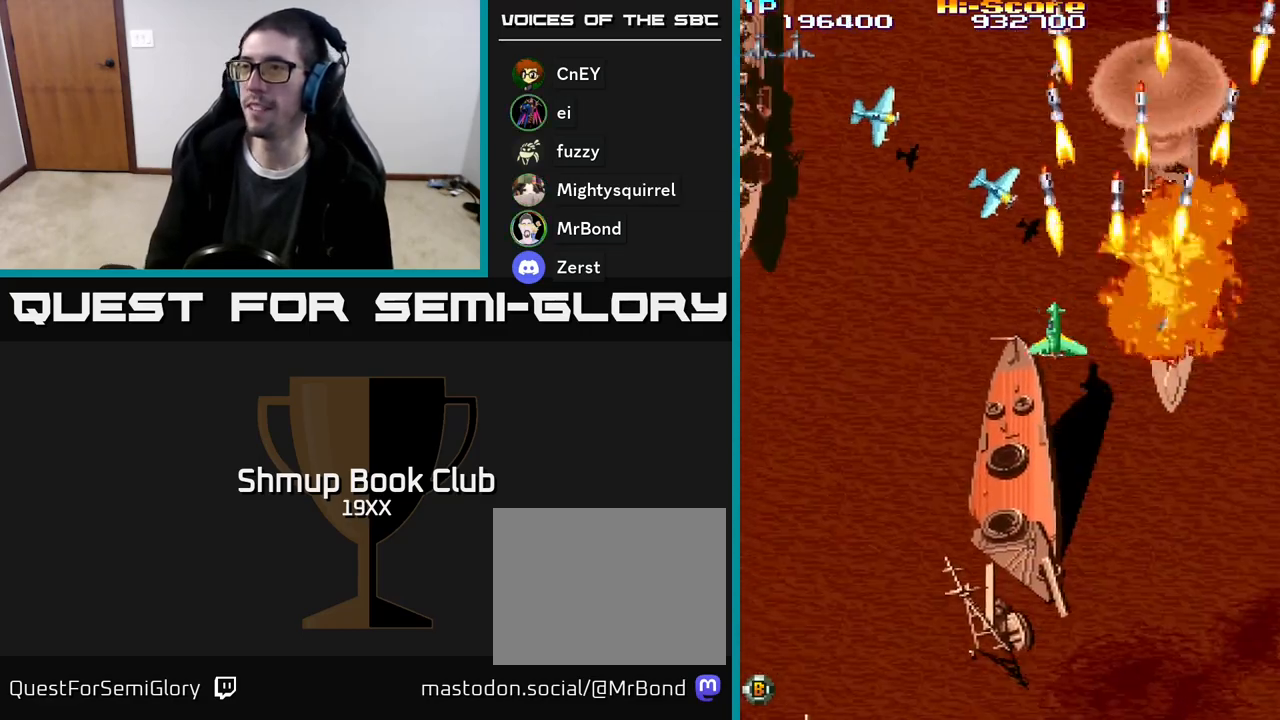
{"buttons": ["R2", "DPAD_LEFT"], "events": []}
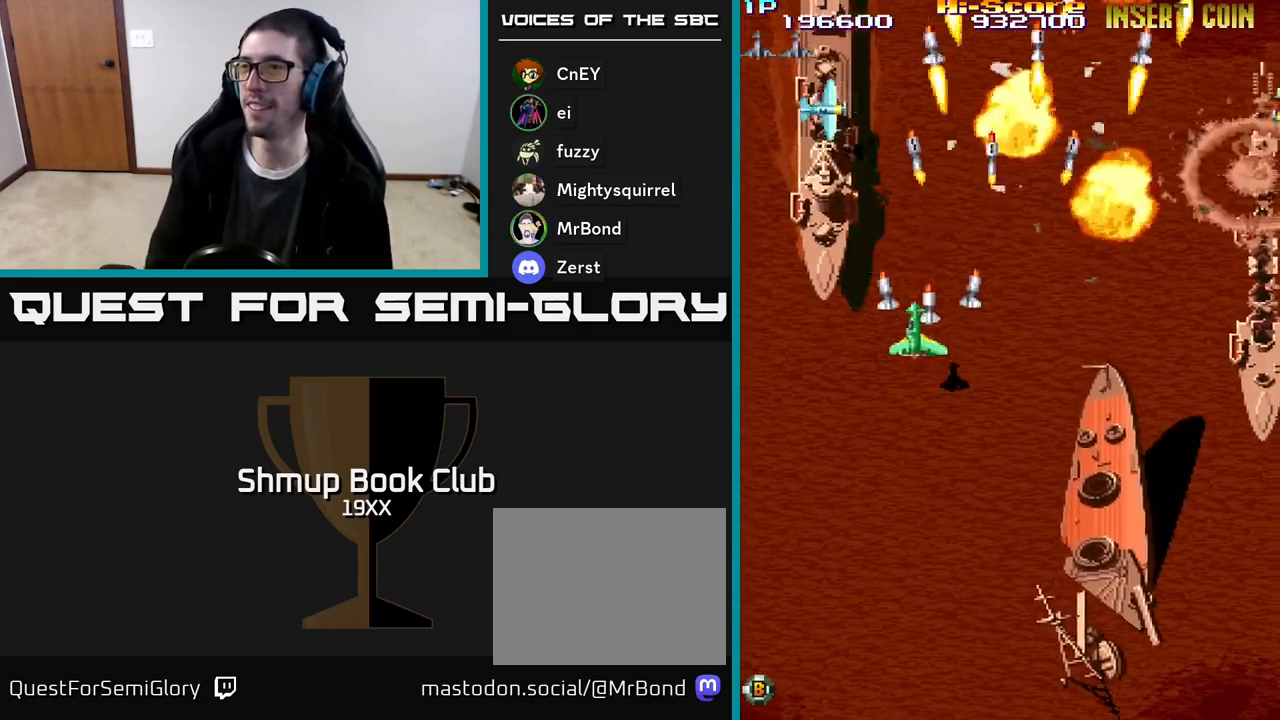
{"buttons": ["A", "R2", "DPAD_RIGHT"], "events": [[17, "A", "down"], [267, "DPAD_UP", "down"], [283, "DPAD_LEFT", "up"], [467, "DPAD_RIGHT", "down"], [500, "DPAD_UP", "up"]]}
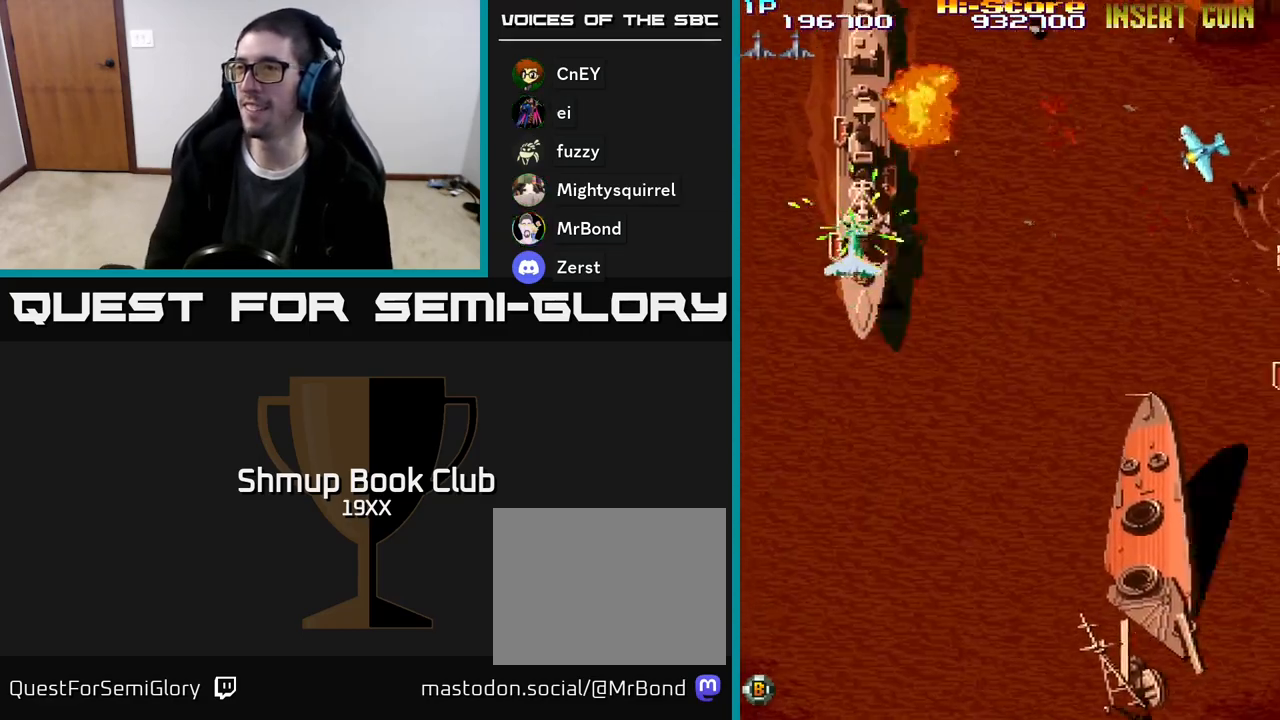
{"buttons": ["A", "R2"], "events": [[50, "DPAD_DOWN", "down"], [183, "DPAD_RIGHT", "up"], [233, "DPAD_DOWN", "up"], [250, "DPAD_LEFT", "down"], [317, "DPAD_UP", "down"], [383, "DPAD_LEFT", "up"], [467, "DPAD_UP", "up"]]}
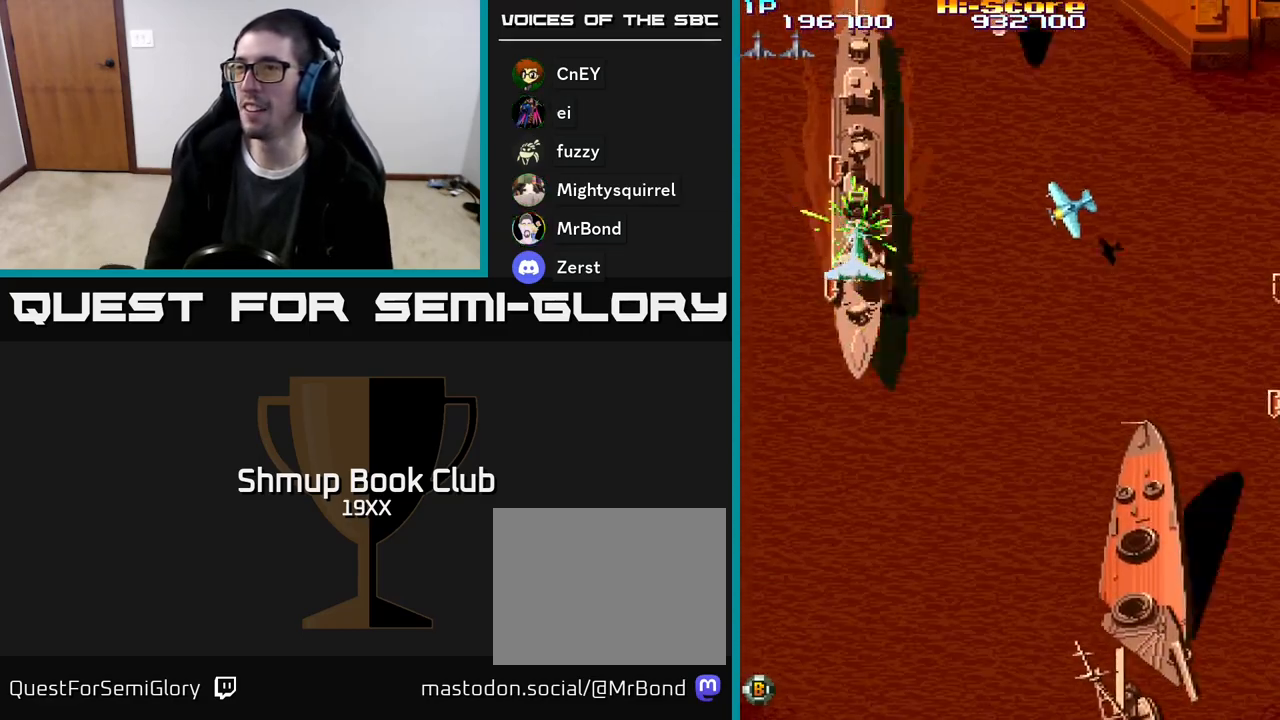
{"buttons": ["R2", "DPAD_DOWN"], "events": [[33, "DPAD_DOWN", "down"], [50, "A", "up"]]}
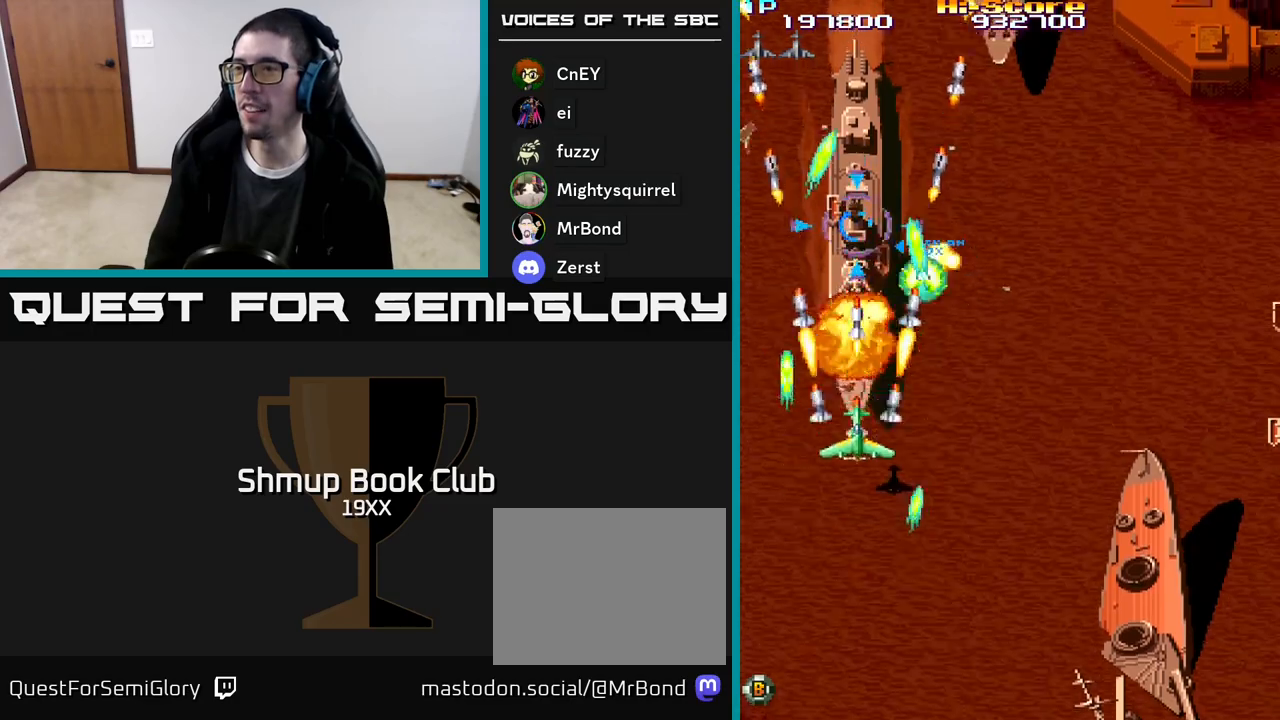
{"buttons": ["R2", "DPAD_DOWN"], "events": []}
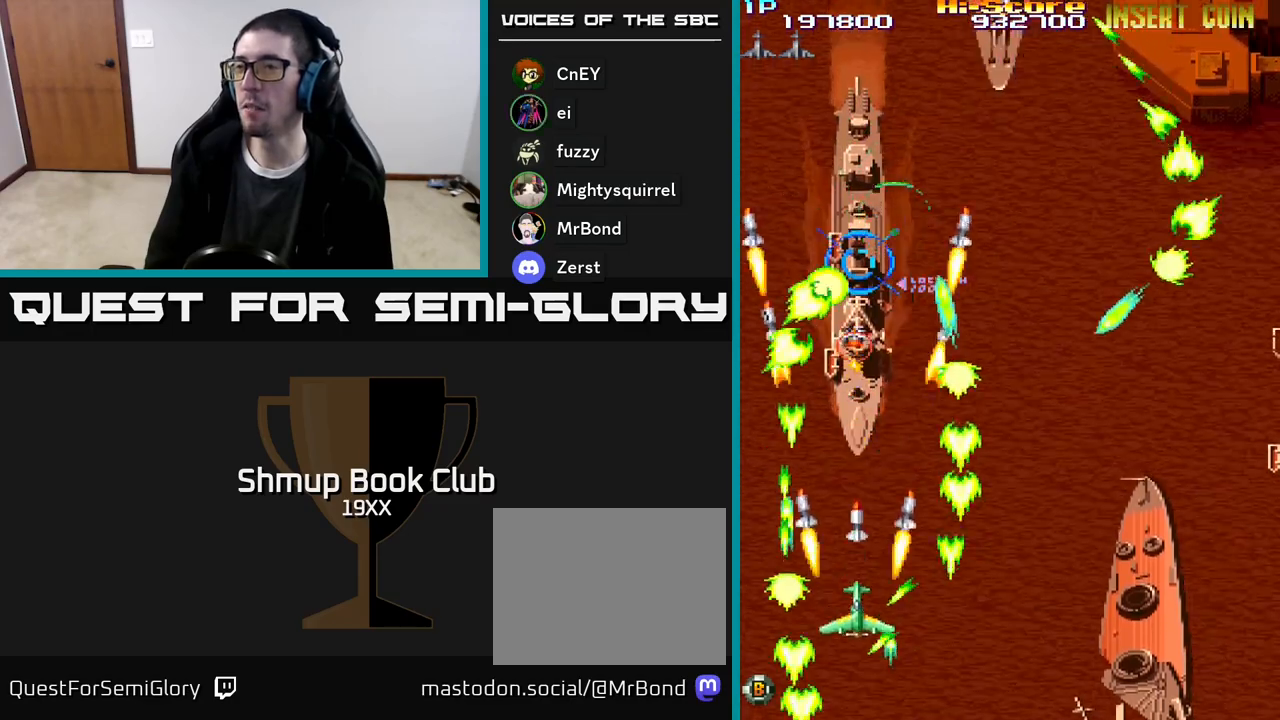
{"buttons": ["R2", "DPAD_UP", "DPAD_RIGHT"], "events": [[133, "DPAD_DOWN", "up"], [167, "DPAD_UP", "down"], [267, "DPAD_RIGHT", "down"]]}
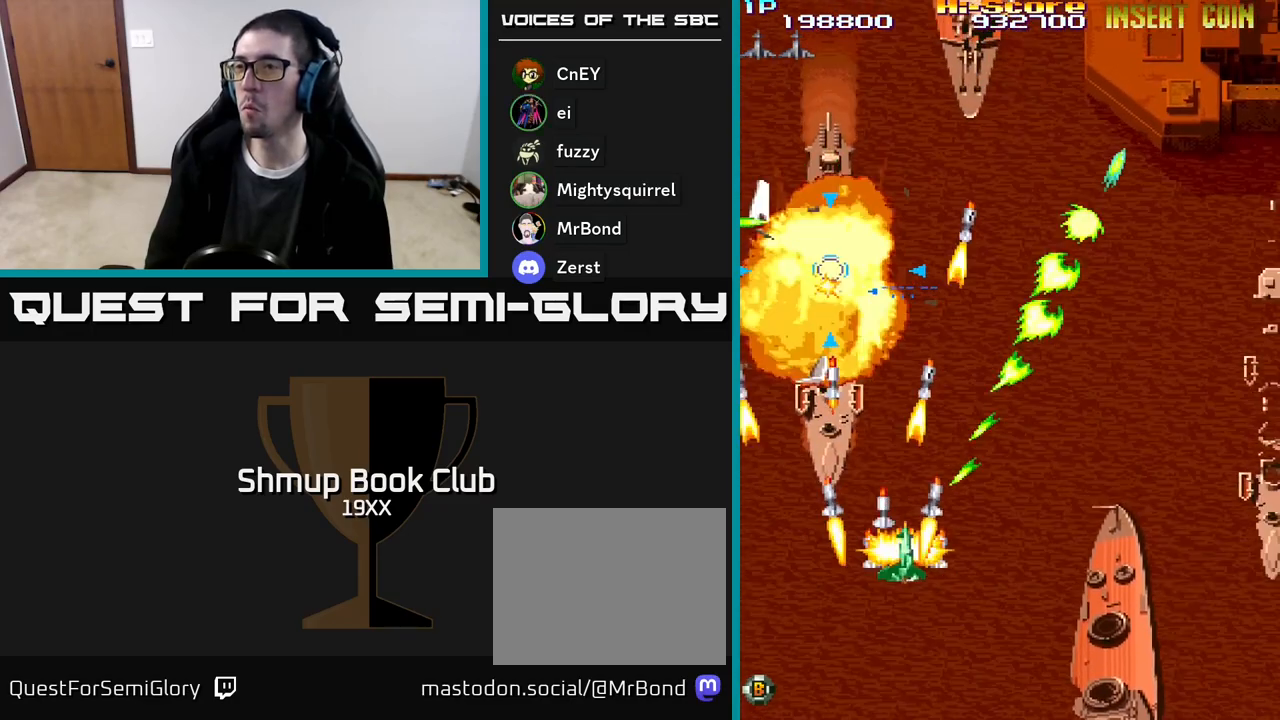
{"buttons": ["R2", "DPAD_UP"], "events": [[50, "DPAD_RIGHT", "up"], [150, "DPAD_LEFT", "down"], [350, "DPAD_LEFT", "up"]]}
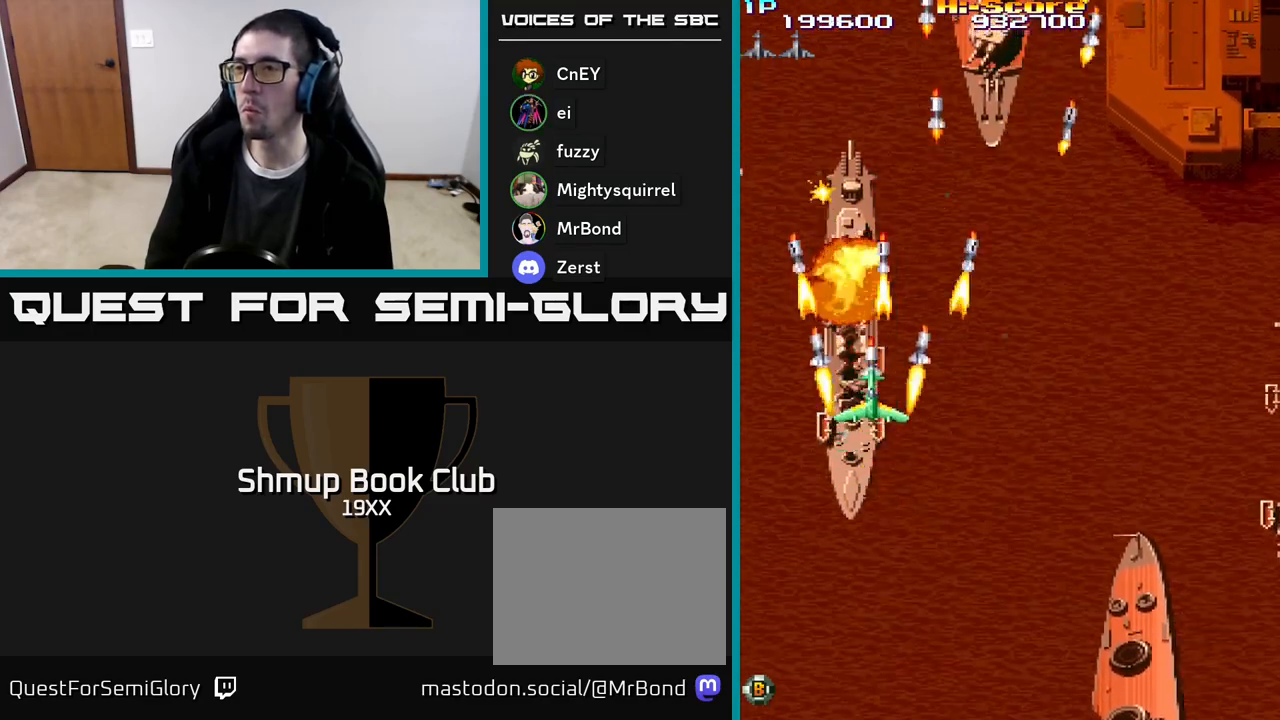
{"buttons": ["R2", "DPAD_RIGHT"], "events": [[67, "DPAD_LEFT", "down"], [150, "DPAD_LEFT", "up"], [200, "DPAD_RIGHT", "down"], [250, "DPAD_RIGHT", "up"], [317, "DPAD_RIGHT", "down"], [333, "DPAD_UP", "up"]]}
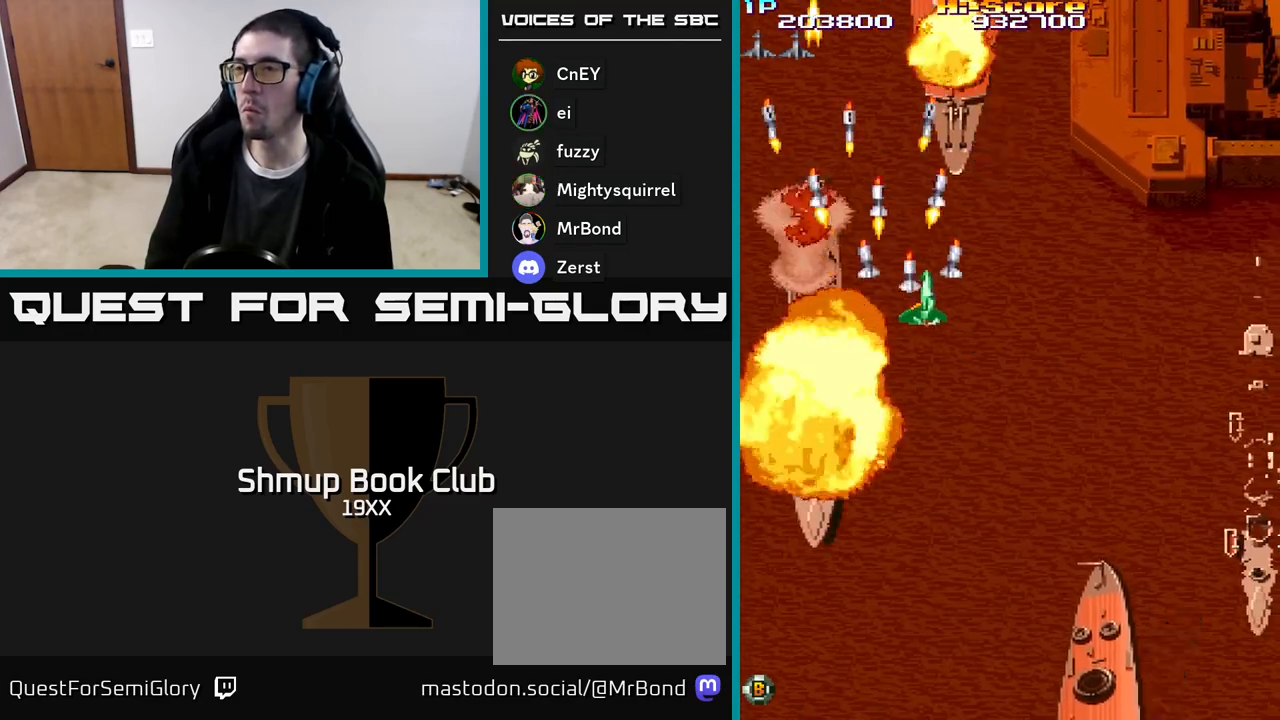
{"buttons": ["R2", "DPAD_RIGHT"], "events": [[183, "DPAD_RIGHT", "up"], [183, "DPAD_UP", "down"], [400, "DPAD_RIGHT", "down"], [433, "DPAD_UP", "up"]]}
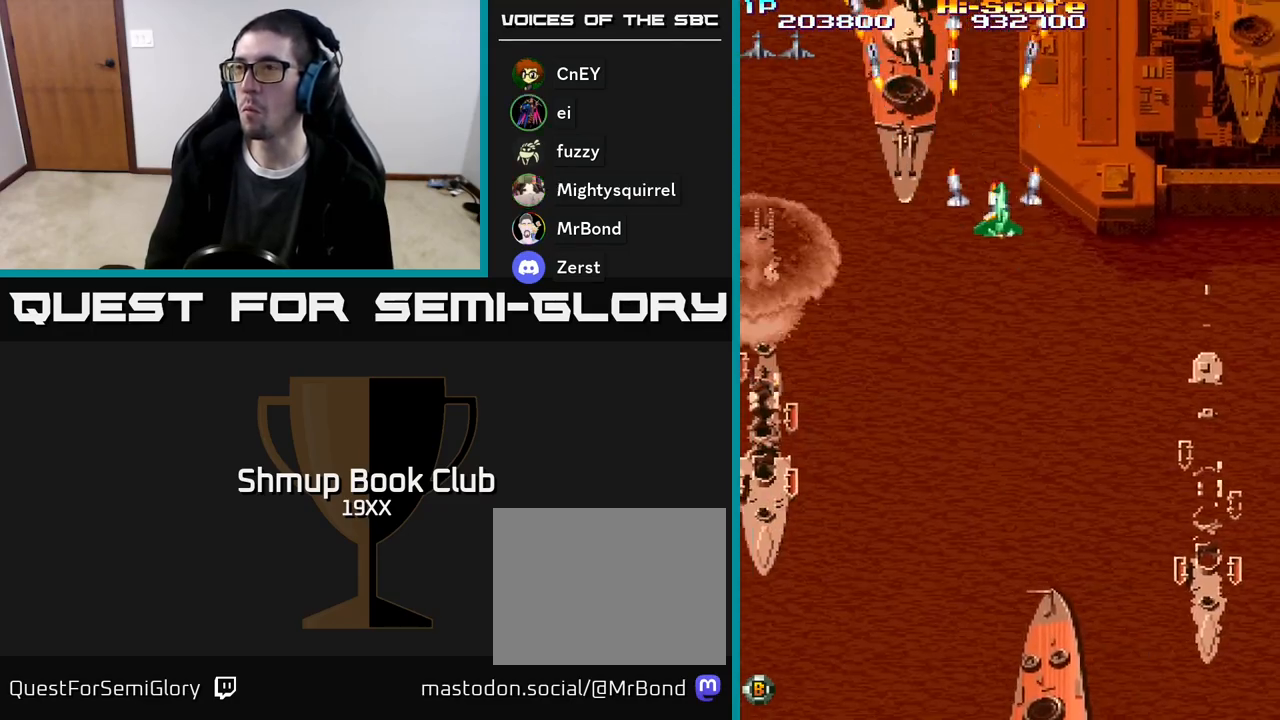
{"buttons": ["R2", "DPAD_DOWN"], "events": [[67, "DPAD_DOWN", "down"], [100, "DPAD_RIGHT", "up"]]}
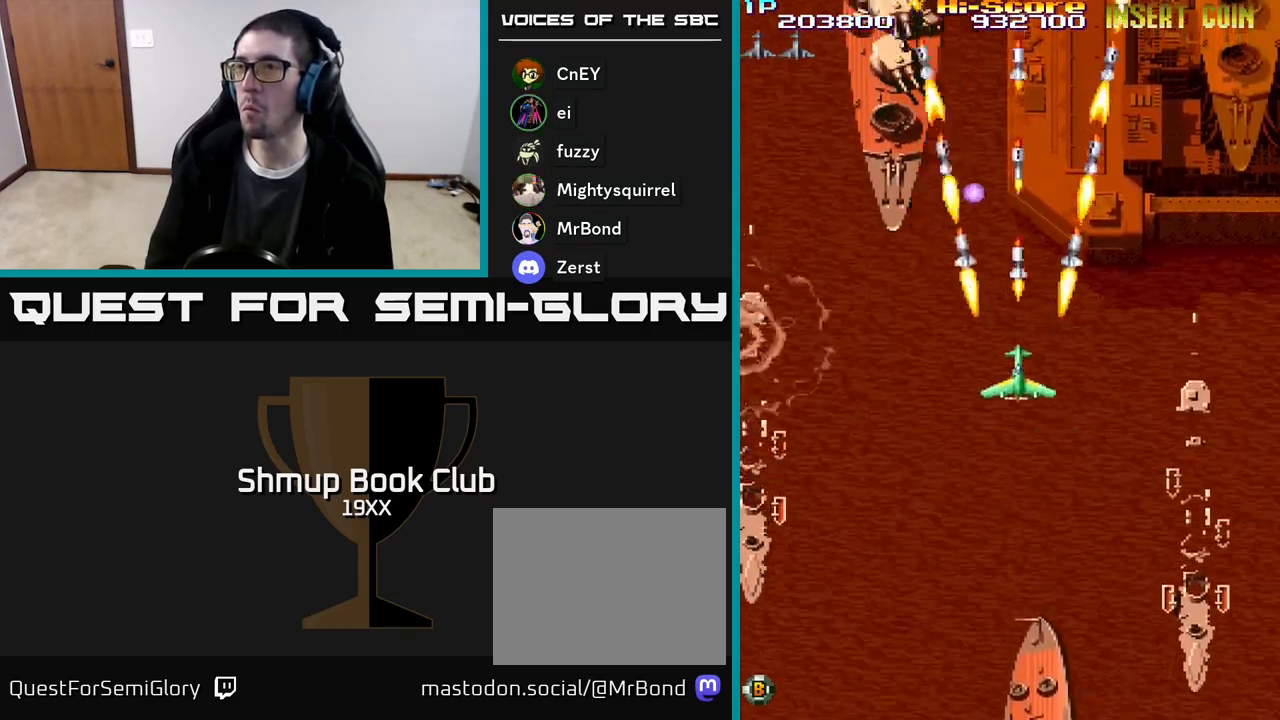
{"buttons": ["R2", "DPAD_DOWN", "DPAD_RIGHT"], "events": [[417, "DPAD_RIGHT", "down"]]}
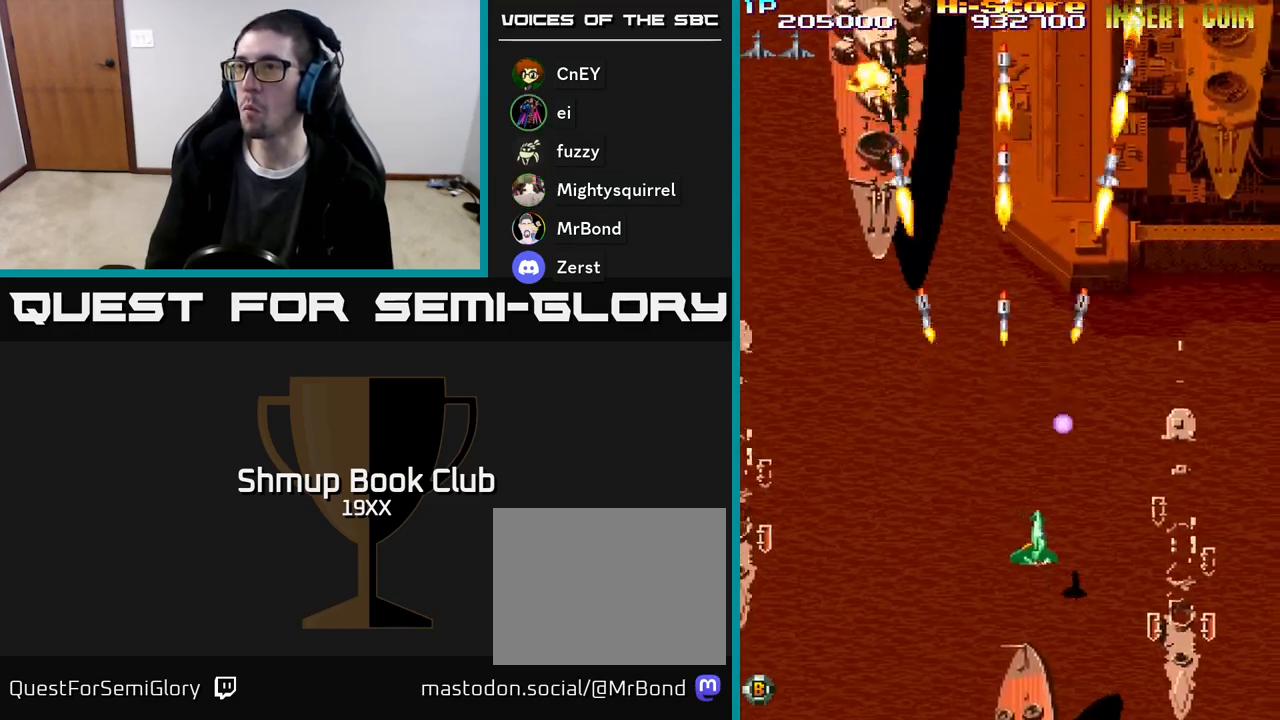
{"buttons": ["R2", "DPAD_UP", "DPAD_LEFT"], "events": [[17, "DPAD_RIGHT", "up"], [67, "DPAD_LEFT", "down"], [183, "DPAD_DOWN", "up"], [250, "DPAD_UP", "down"]]}
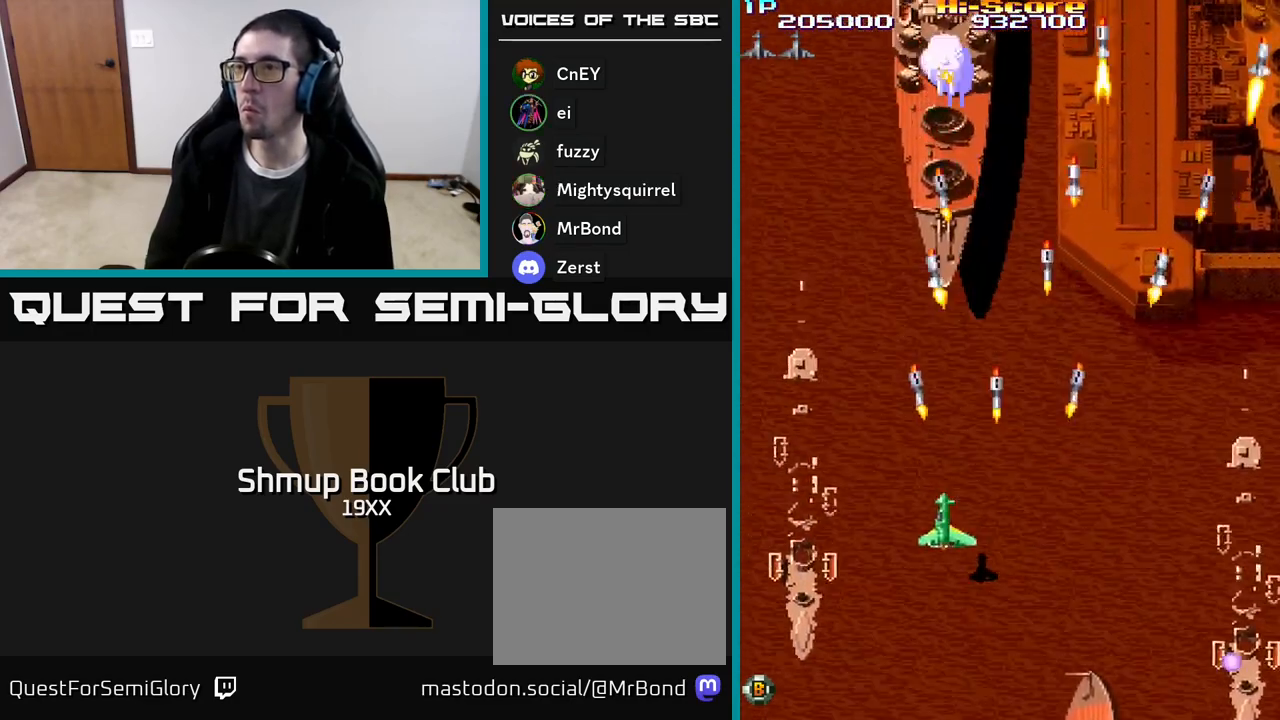
{"buttons": ["R2", "DPAD_UP"], "events": [[67, "DPAD_LEFT", "up"]]}
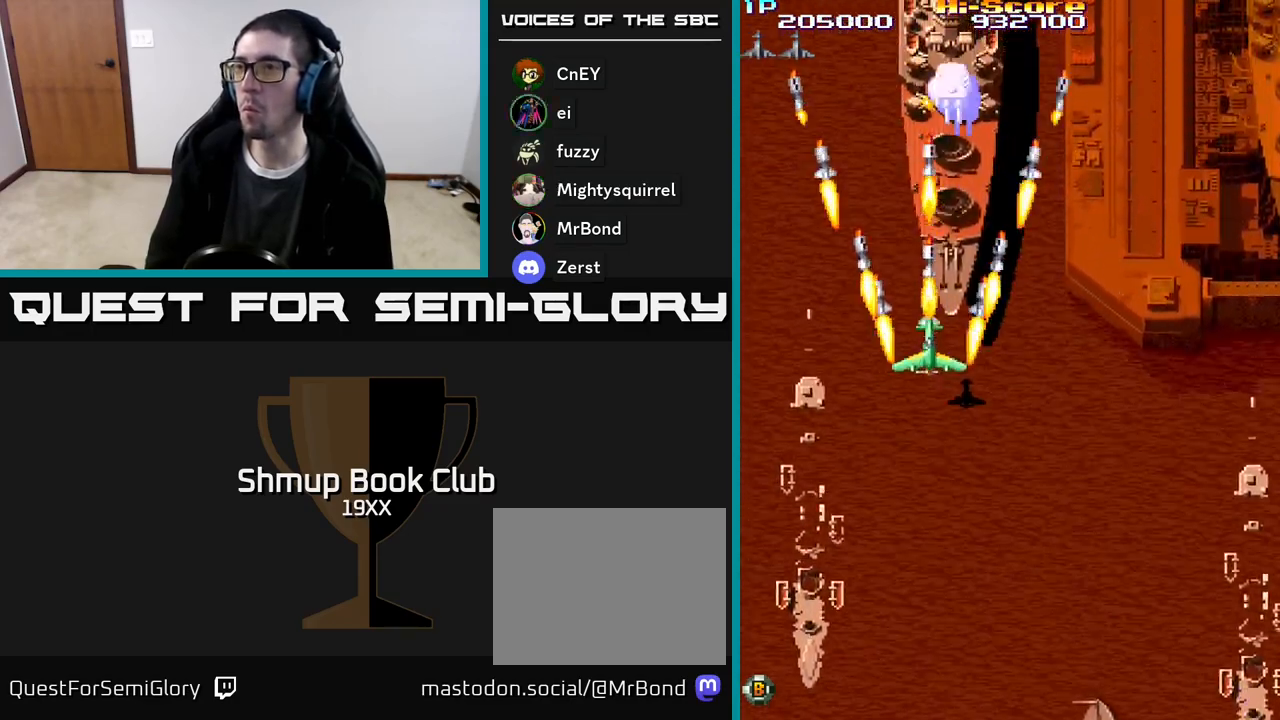
{"buttons": ["R2", "DPAD_UP"], "events": [[267, "DPAD_RIGHT", "down"], [400, "DPAD_RIGHT", "up"]]}
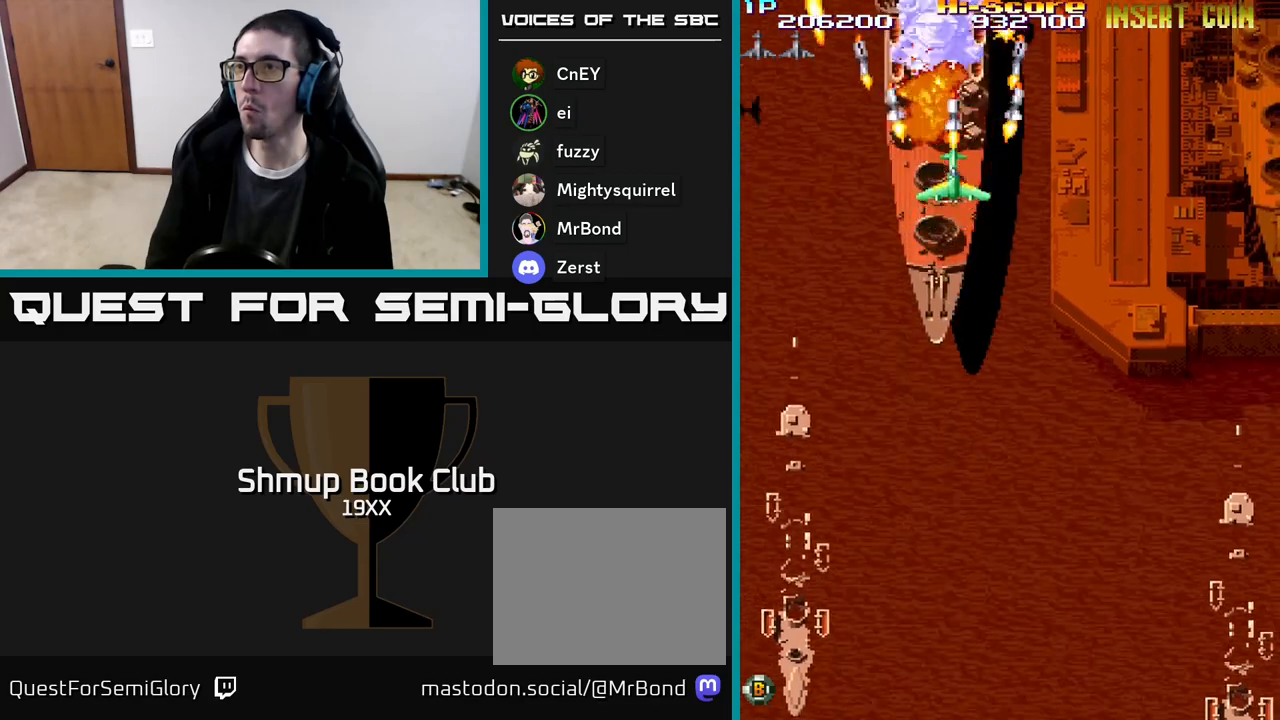
{"buttons": ["R2", "DPAD_DOWN"], "events": [[300, "DPAD_UP", "up"], [333, "DPAD_DOWN", "down"]]}
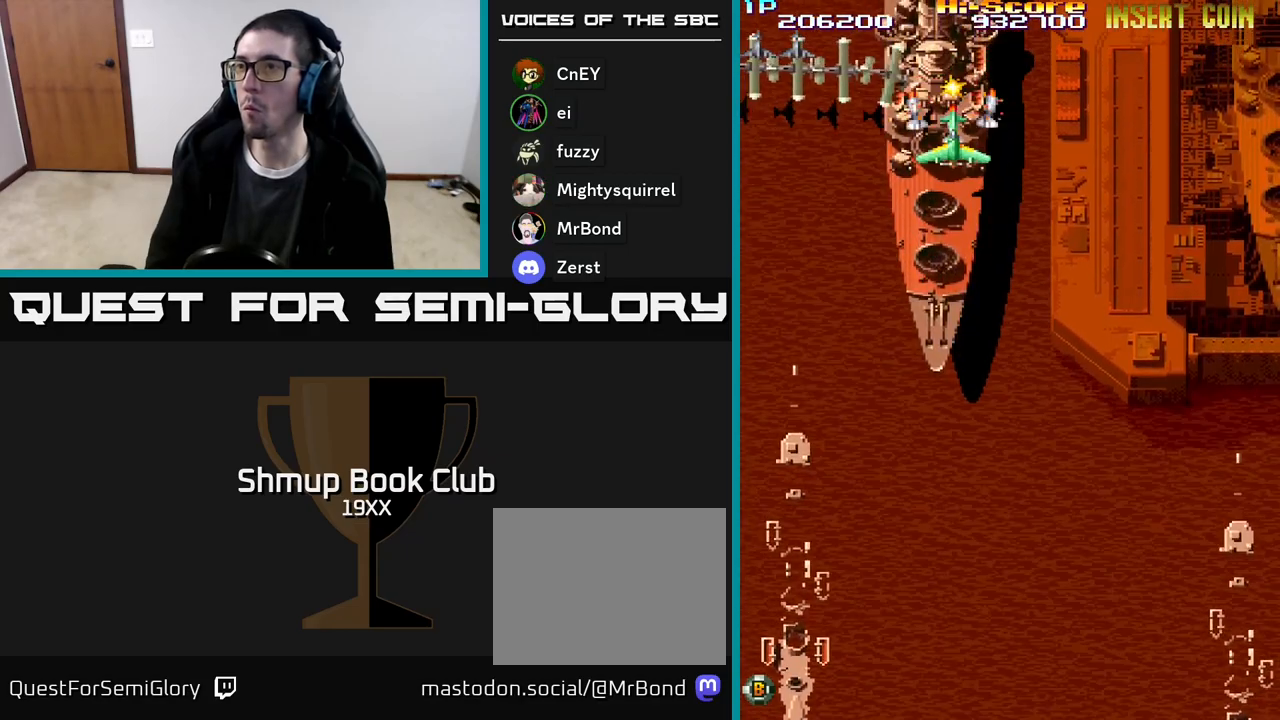
{"buttons": ["R2", "DPAD_DOWN", "DPAD_RIGHT"], "events": [[317, "DPAD_RIGHT", "down"]]}